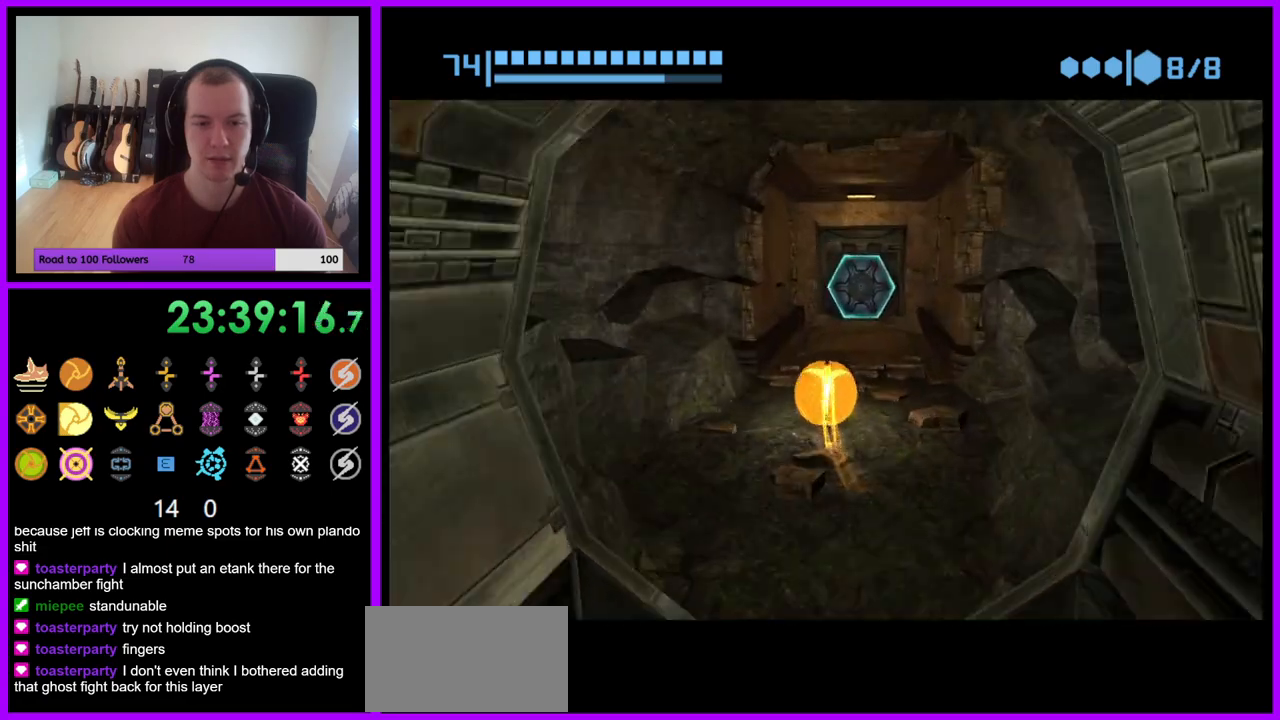
Gameplay with a controller (Nintendo layout); each line is a JSON object with the inputs held at the frame after it (dt_ms = milliseconds from this image to that frame). "events" lists button and stick changes between this image and that frame as [ms after this image, input, new state], when the widget could be followed in between. Not read: L3 R3 START Z.
{"dt_ms": 500, "buttons": [], "left_stick": "up", "right_stick": "center", "events": [[200, "left_stick", "up-right"], [333, "left_stick", "up"], [367, "B", "up"]]}
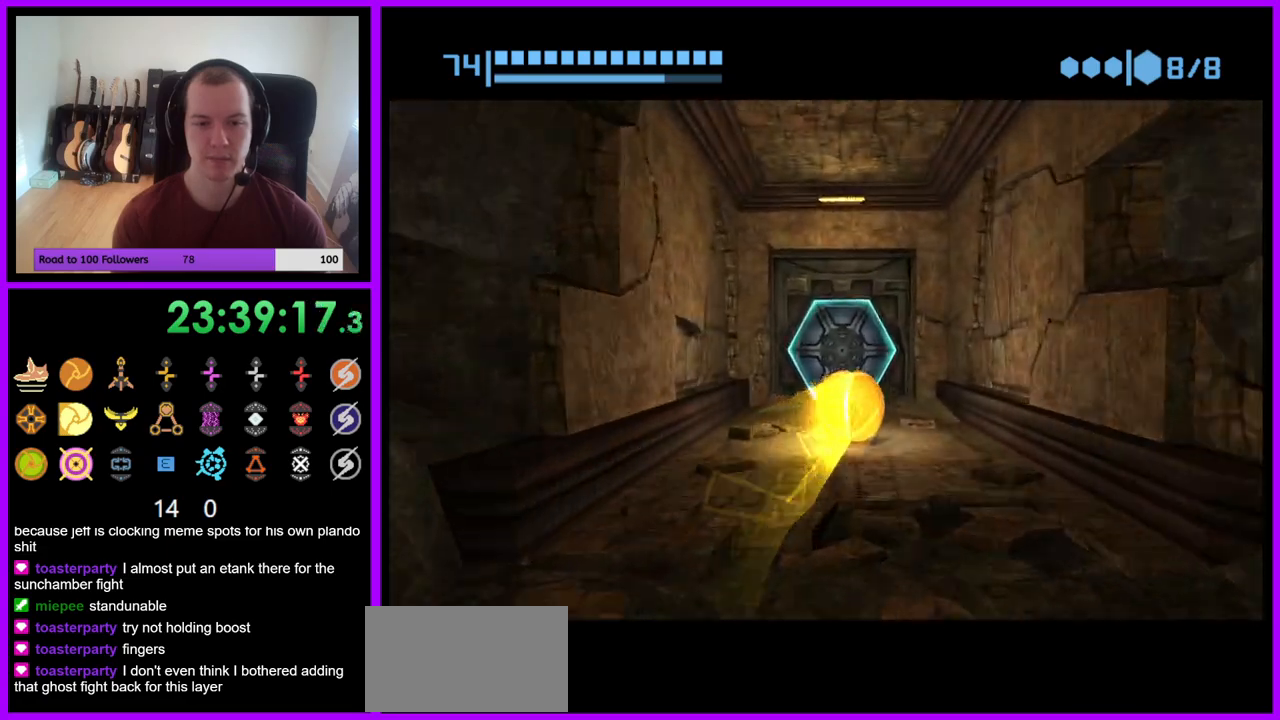
{"dt_ms": 500, "buttons": [], "left_stick": "down", "right_stick": "center", "events": [[133, "left_stick", "up-left"], [267, "A", "down"], [317, "left_stick", "down"], [383, "A", "up"]]}
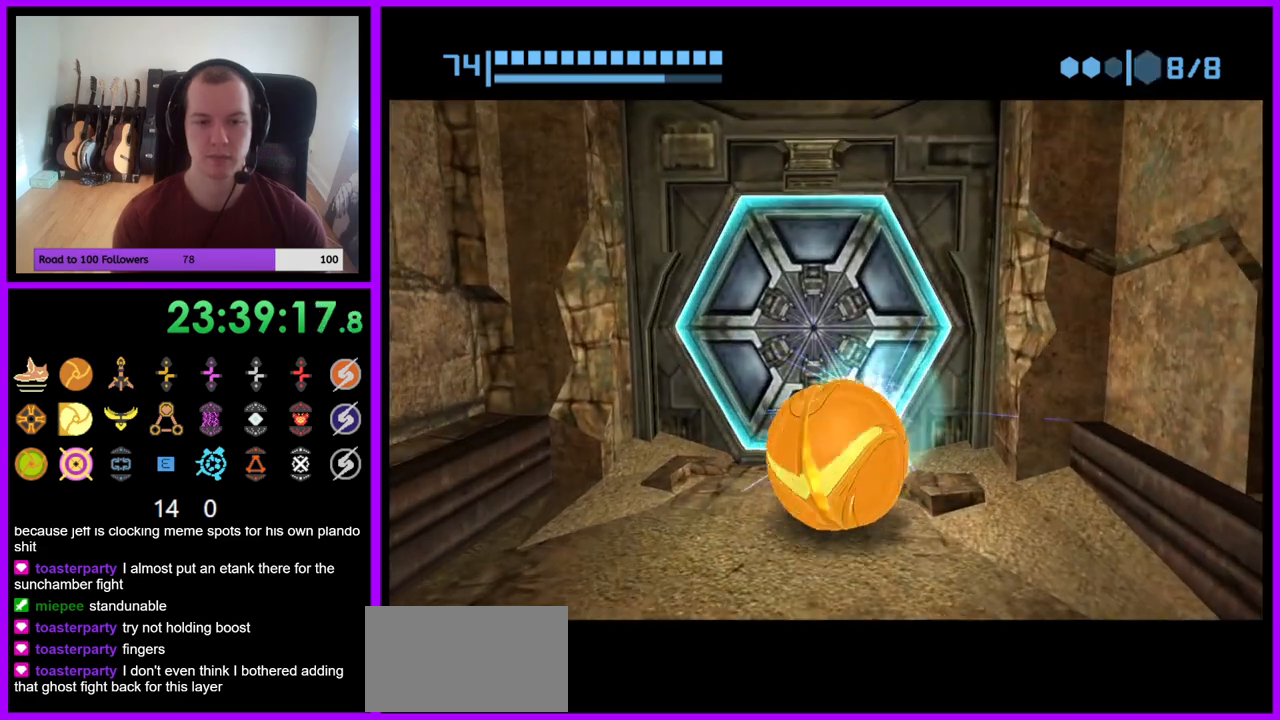
{"dt_ms": 500, "buttons": [], "left_stick": "center", "right_stick": "center", "events": [[100, "left_stick", "right"], [150, "left_stick", "up"], [317, "left_stick", "center"]]}
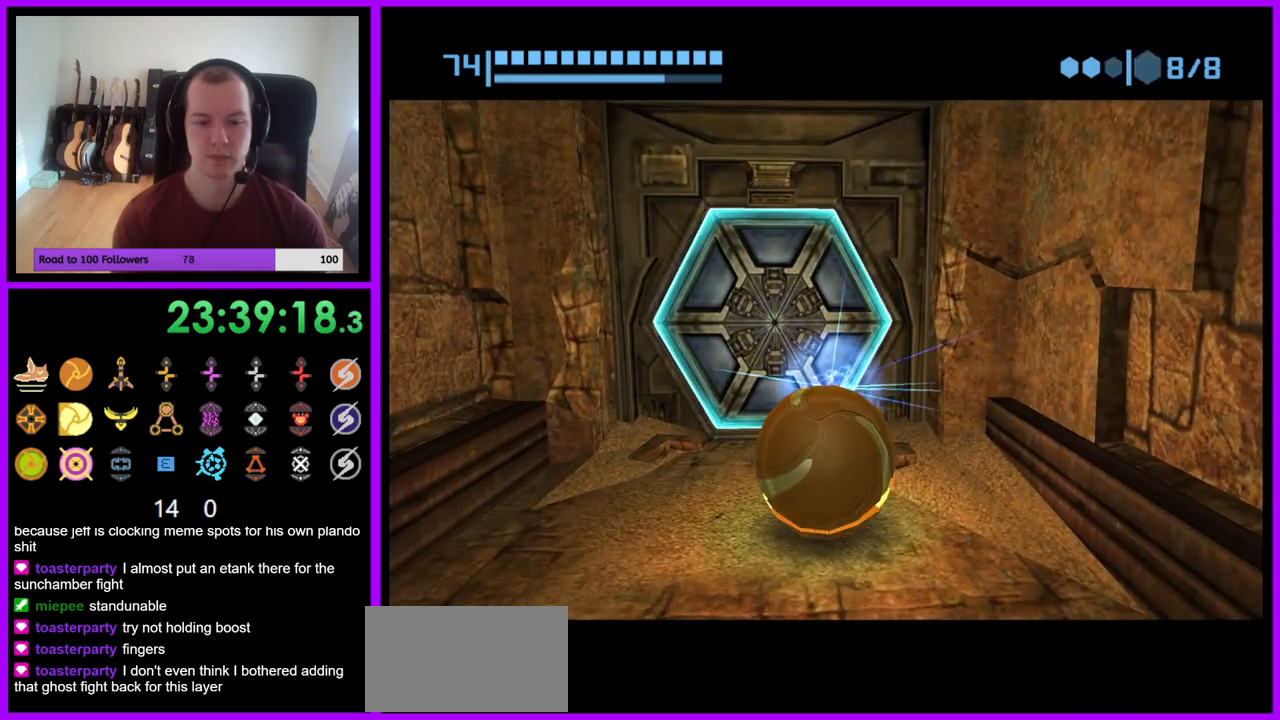
{"dt_ms": 500, "buttons": [], "left_stick": "up-right", "right_stick": "center", "events": [[200, "left_stick", "left"], [383, "left_stick", "center"], [500, "left_stick", "up-right"]]}
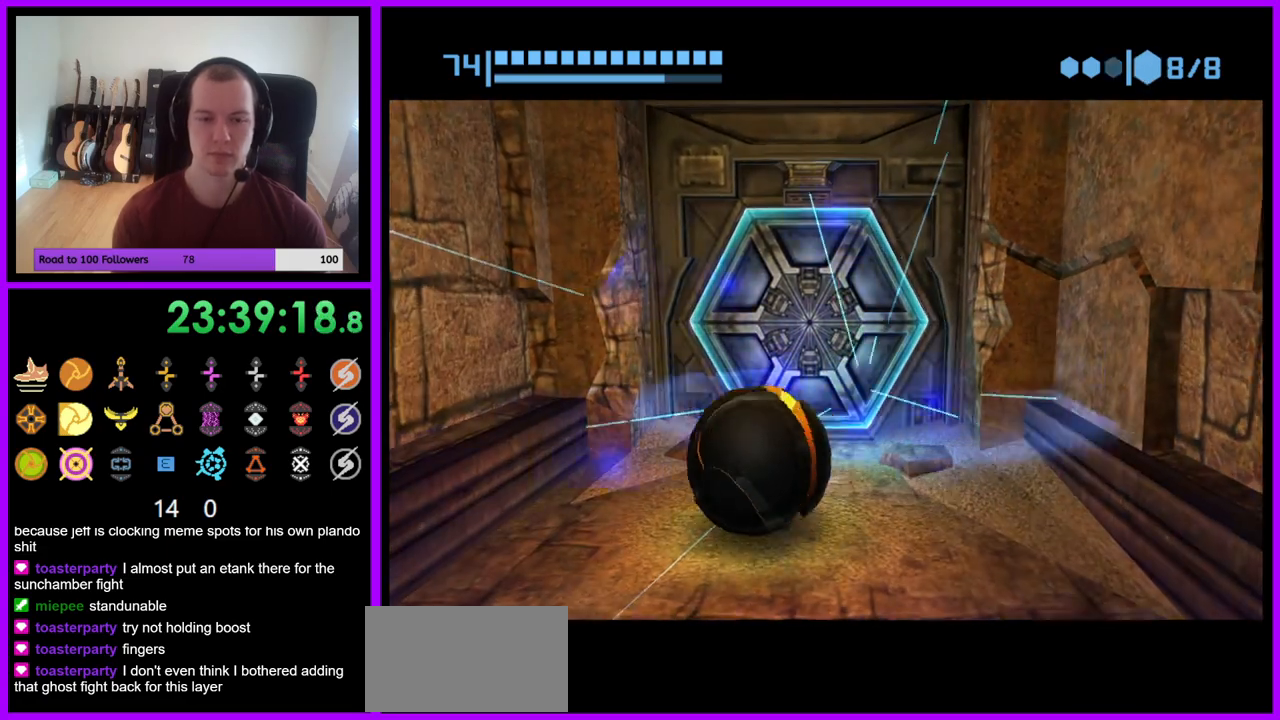
{"dt_ms": 500, "buttons": [], "left_stick": "center", "right_stick": "center", "events": [[117, "left_stick", "up"], [233, "left_stick", "center"]]}
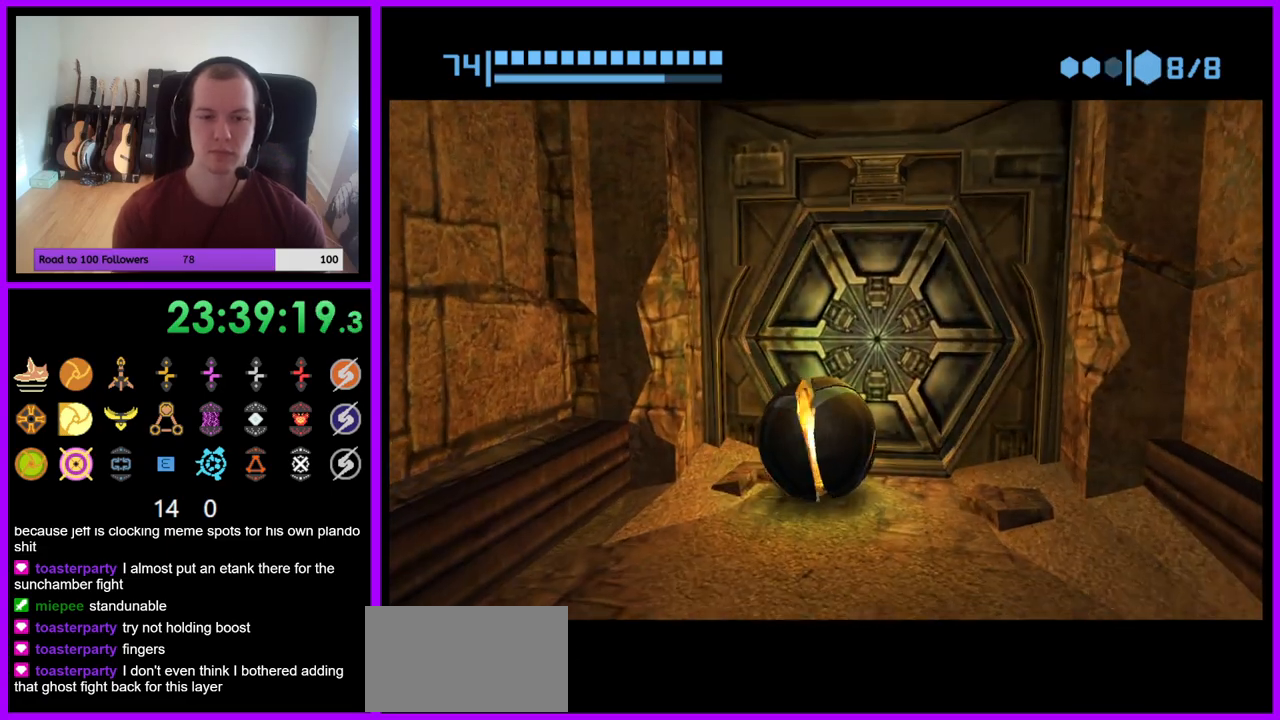
{"dt_ms": 500, "buttons": [], "left_stick": "center", "right_stick": "center", "events": [[50, "left_stick", "up-right"], [167, "left_stick", "center"]]}
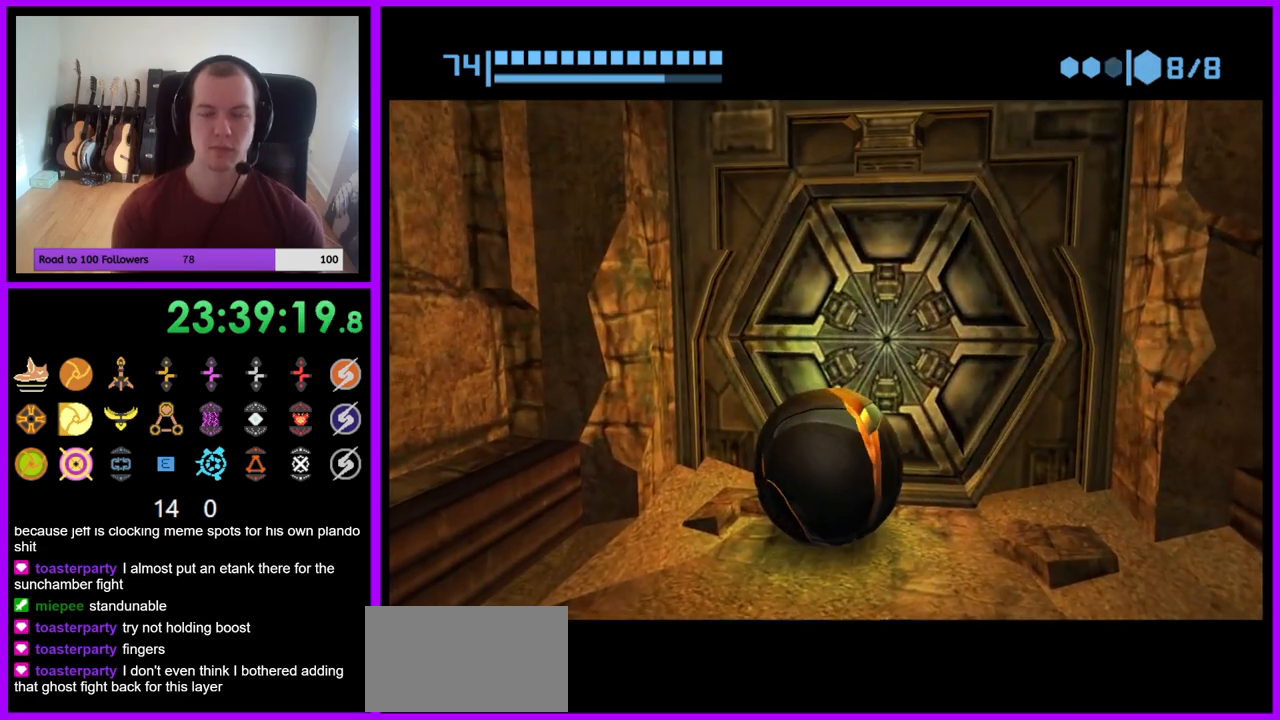
{"dt_ms": 500, "buttons": [], "left_stick": "center", "right_stick": "center", "events": []}
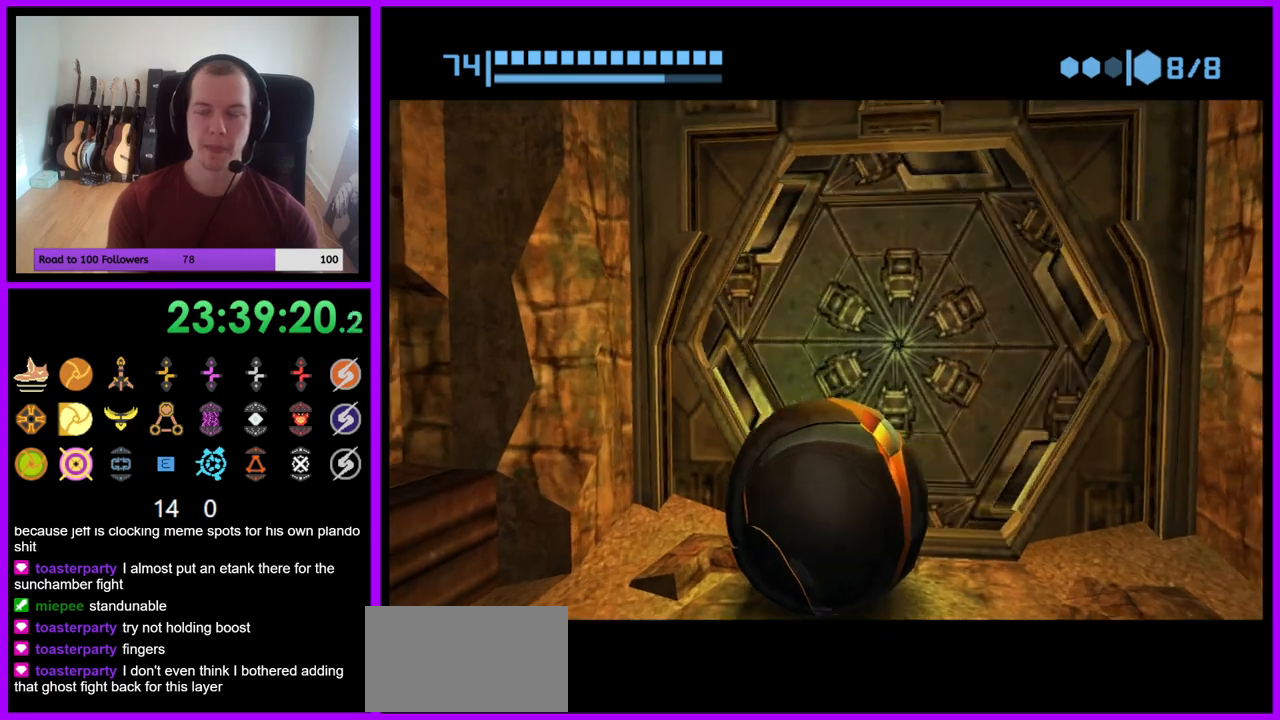
{"dt_ms": 500, "buttons": ["B"], "left_stick": "up-right", "right_stick": "center", "events": [[317, "left_stick", "up"], [467, "left_stick", "up-right"], [500, "B", "down"]]}
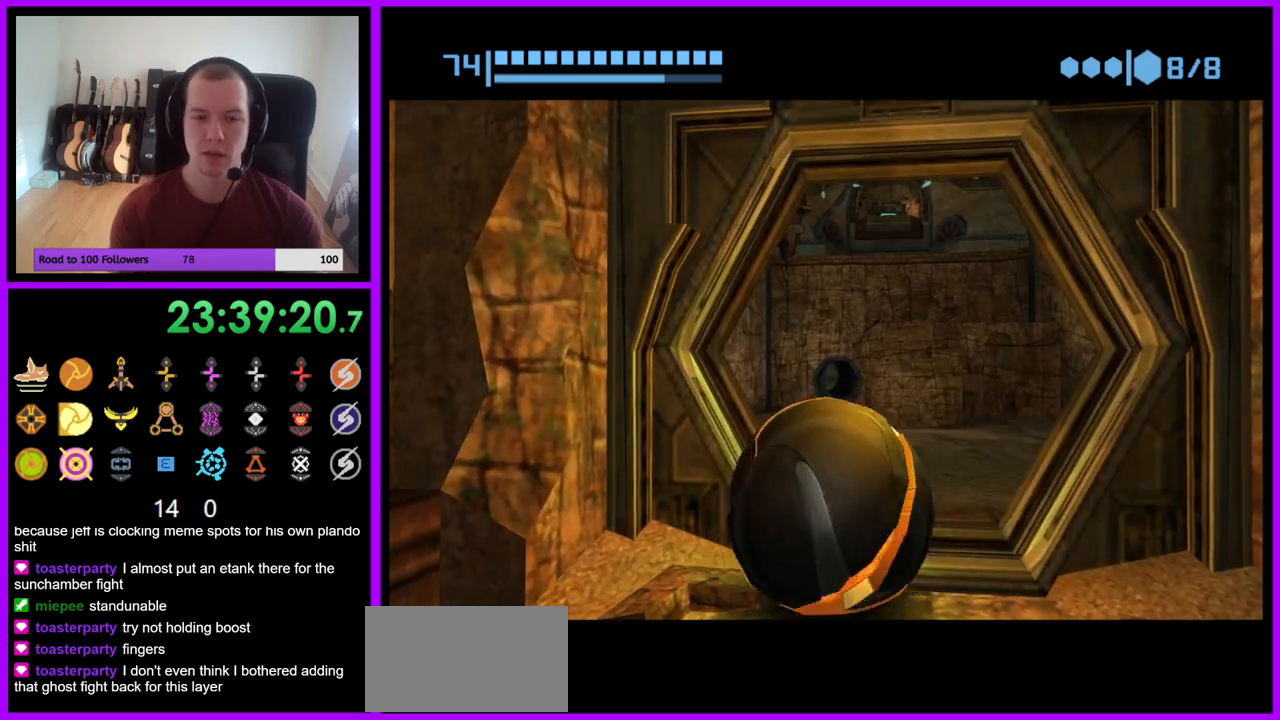
{"dt_ms": 500, "buttons": [], "left_stick": "up", "right_stick": "center", "events": [[83, "left_stick", "up"], [233, "B", "up"], [333, "X", "down"], [417, "X", "up"]]}
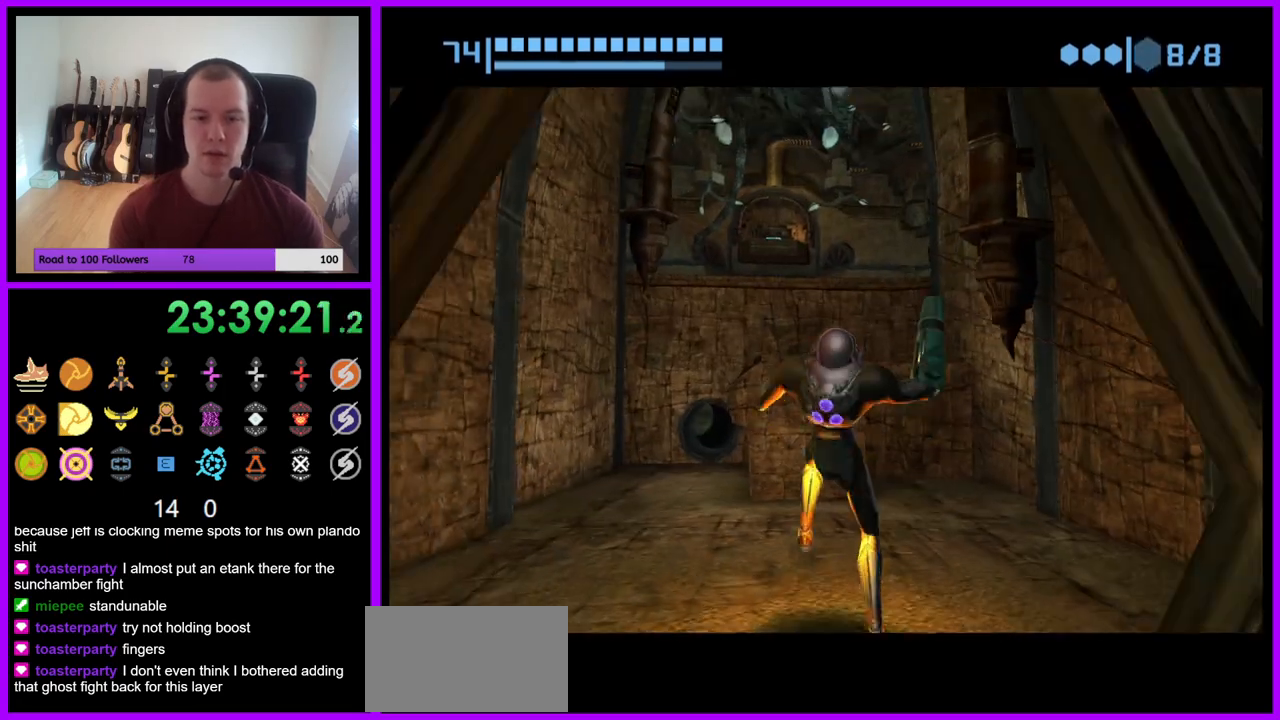
{"dt_ms": 500, "buttons": [], "left_stick": "left", "right_stick": "center", "events": [[133, "left_stick", "up-left"], [467, "left_stick", "left"]]}
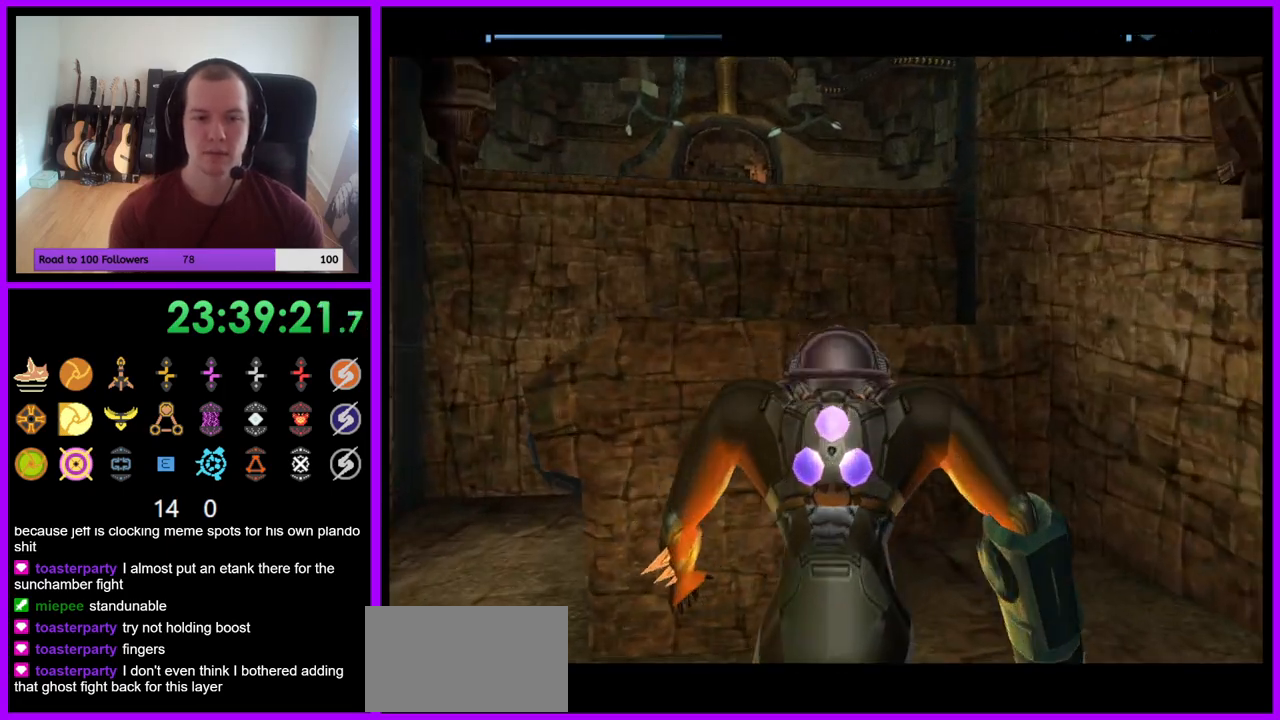
{"dt_ms": 500, "buttons": ["B"], "left_stick": "left", "right_stick": "center", "events": [[433, "B", "down"]]}
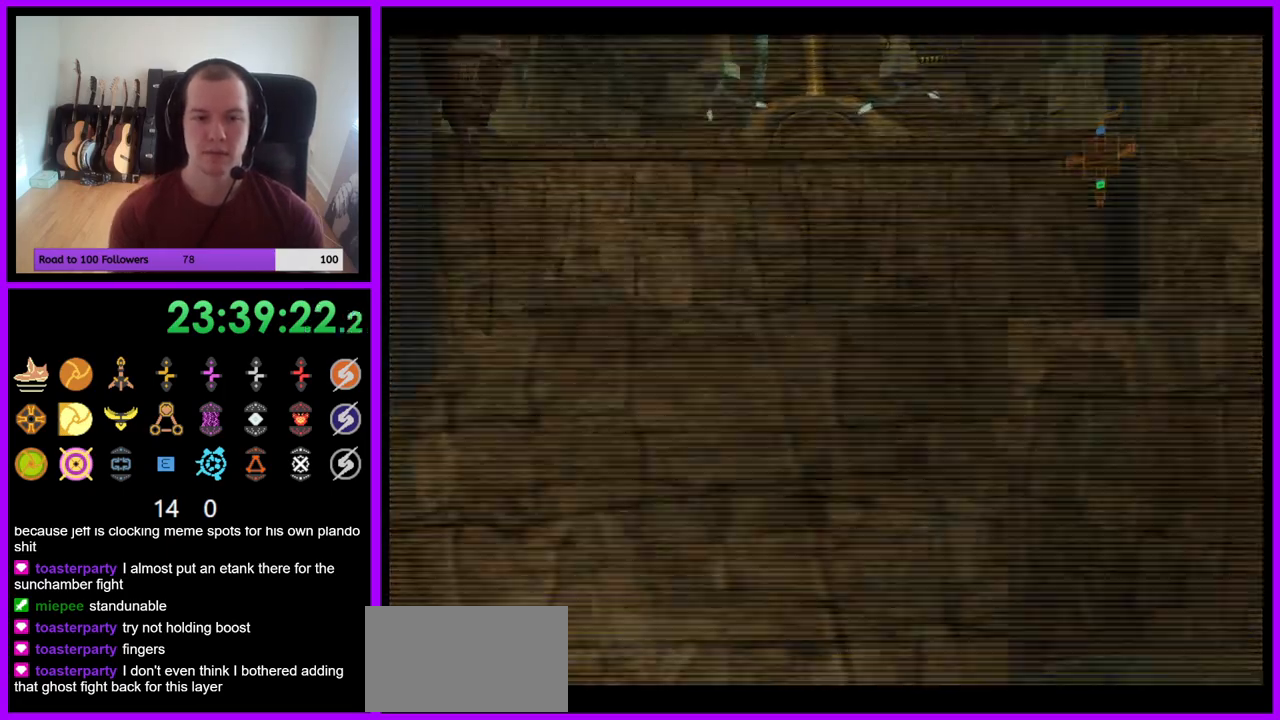
{"dt_ms": 500, "buttons": ["B", "L1"], "left_stick": "up", "right_stick": "center", "events": [[33, "left_stick", "up-left"], [83, "B", "up"], [300, "left_stick", "up"], [383, "L1", "down"], [483, "B", "down"]]}
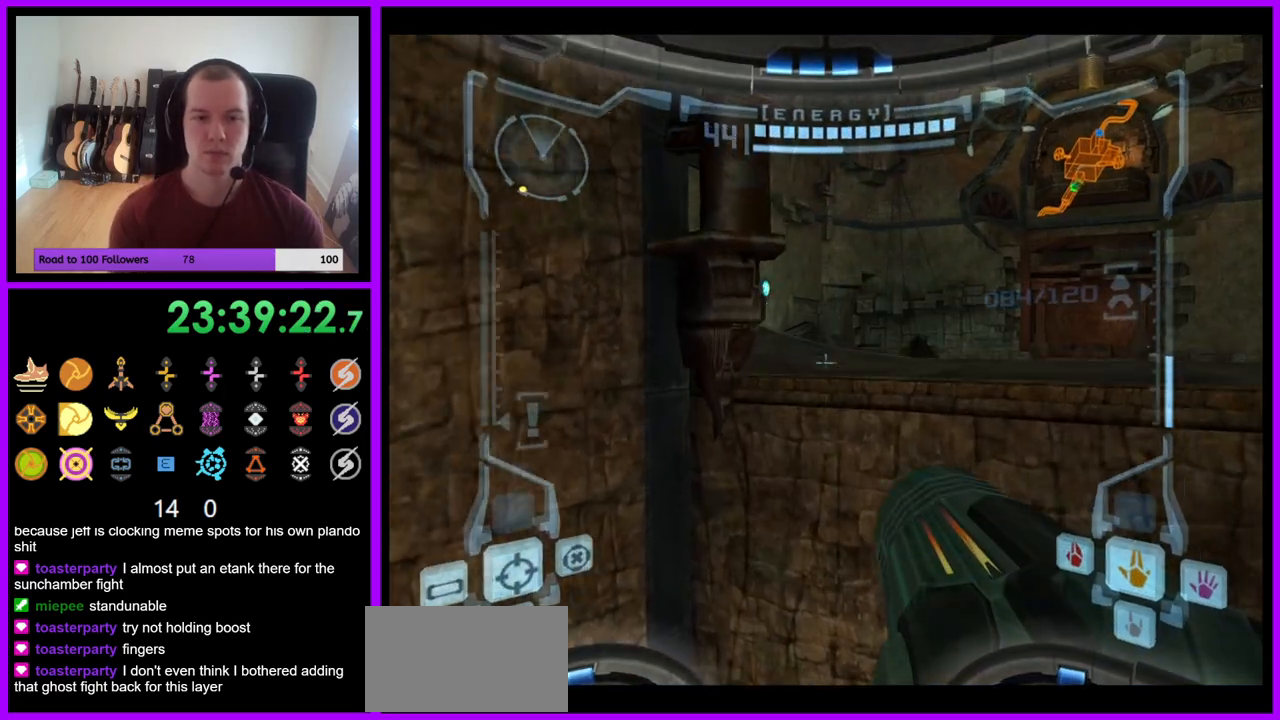
{"dt_ms": 500, "buttons": [], "left_stick": "up-left", "right_stick": "center", "events": [[83, "B", "up"], [167, "L1", "up"], [400, "left_stick", "up-left"]]}
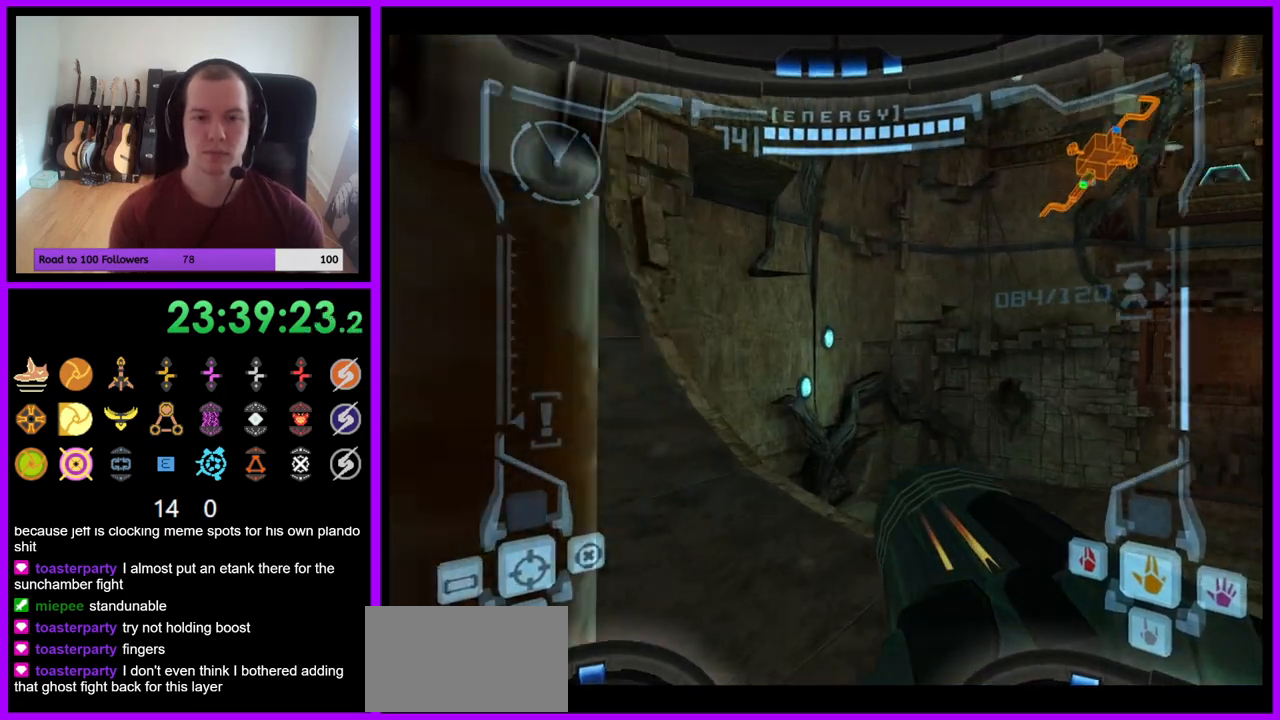
{"dt_ms": 500, "buttons": ["L1"], "left_stick": "up", "right_stick": "center", "events": [[50, "L1", "down"], [83, "left_stick", "up-right"], [217, "left_stick", "up"]]}
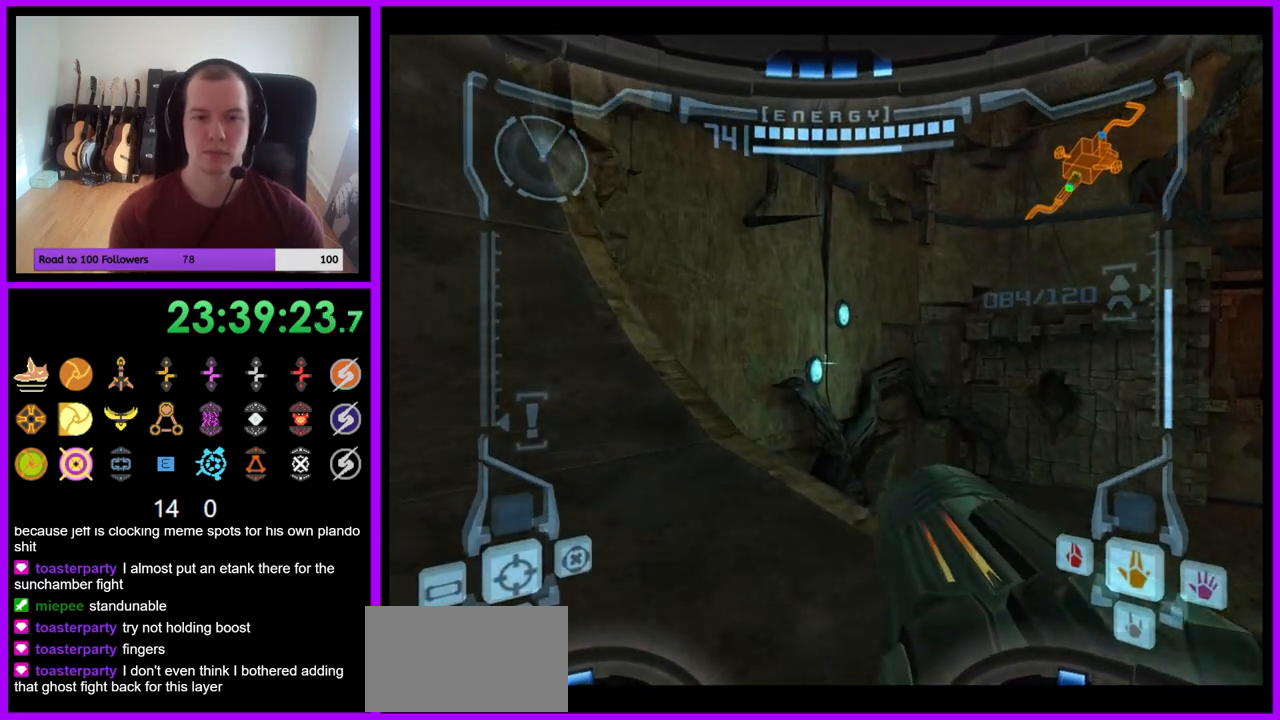
{"dt_ms": 500, "buttons": ["B", "L1"], "left_stick": "up", "right_stick": "center", "events": [[383, "B", "down"]]}
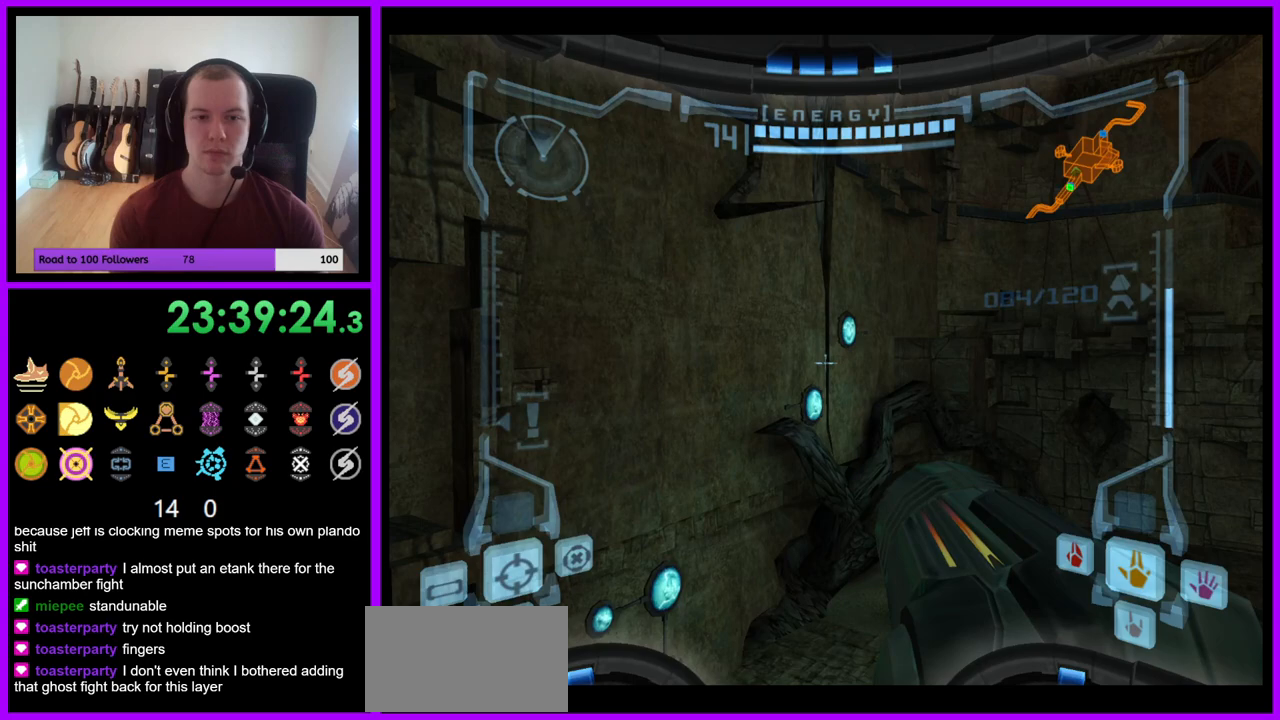
{"dt_ms": 500, "buttons": [], "left_stick": "up", "right_stick": "center", "events": [[17, "B", "up"], [150, "L1", "up"]]}
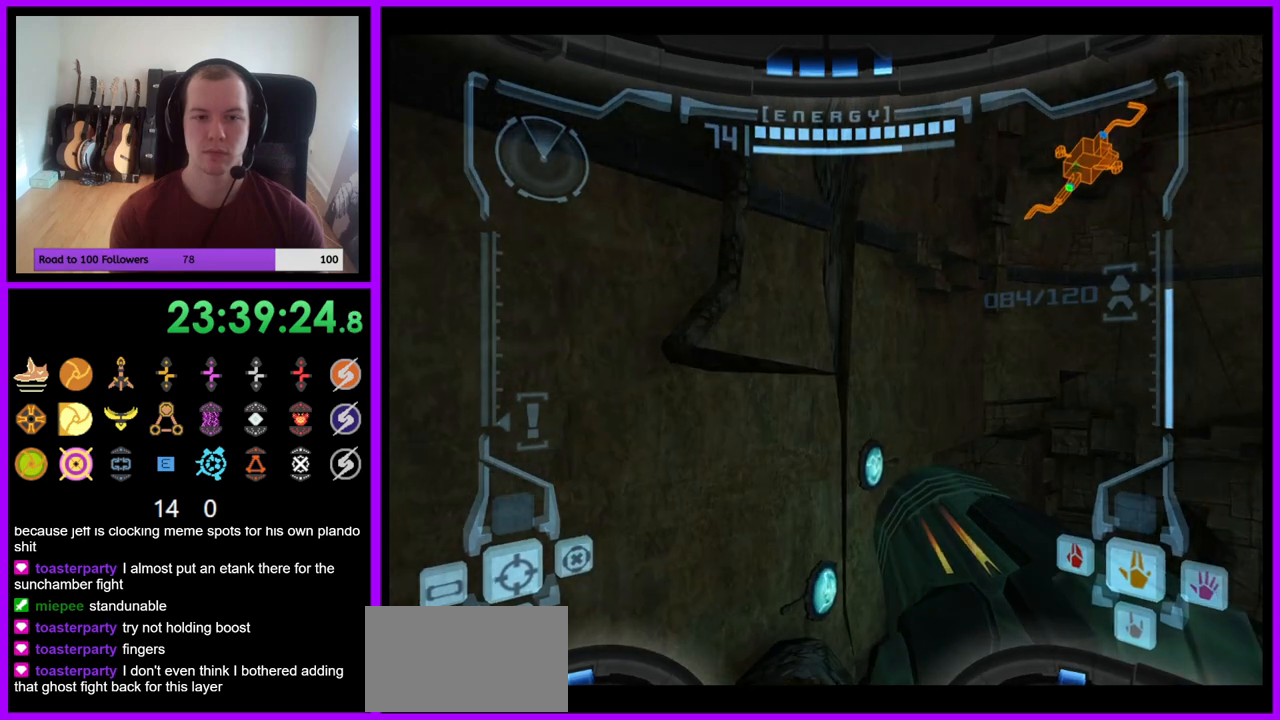
{"dt_ms": 500, "buttons": ["L1"], "left_stick": "up", "right_stick": "center", "events": [[67, "L1", "down"], [183, "B", "down"], [300, "B", "up"]]}
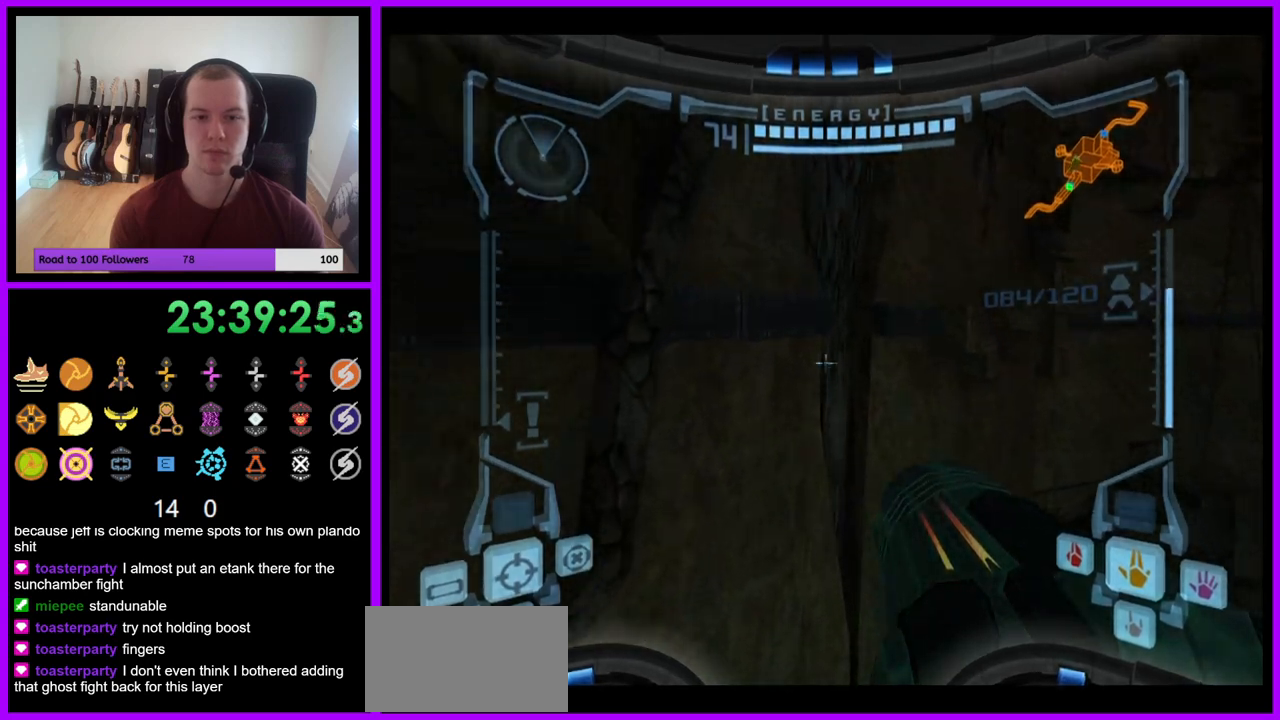
{"dt_ms": 500, "buttons": ["L1"], "left_stick": "center", "right_stick": "center", "events": [[183, "left_stick", "center"]]}
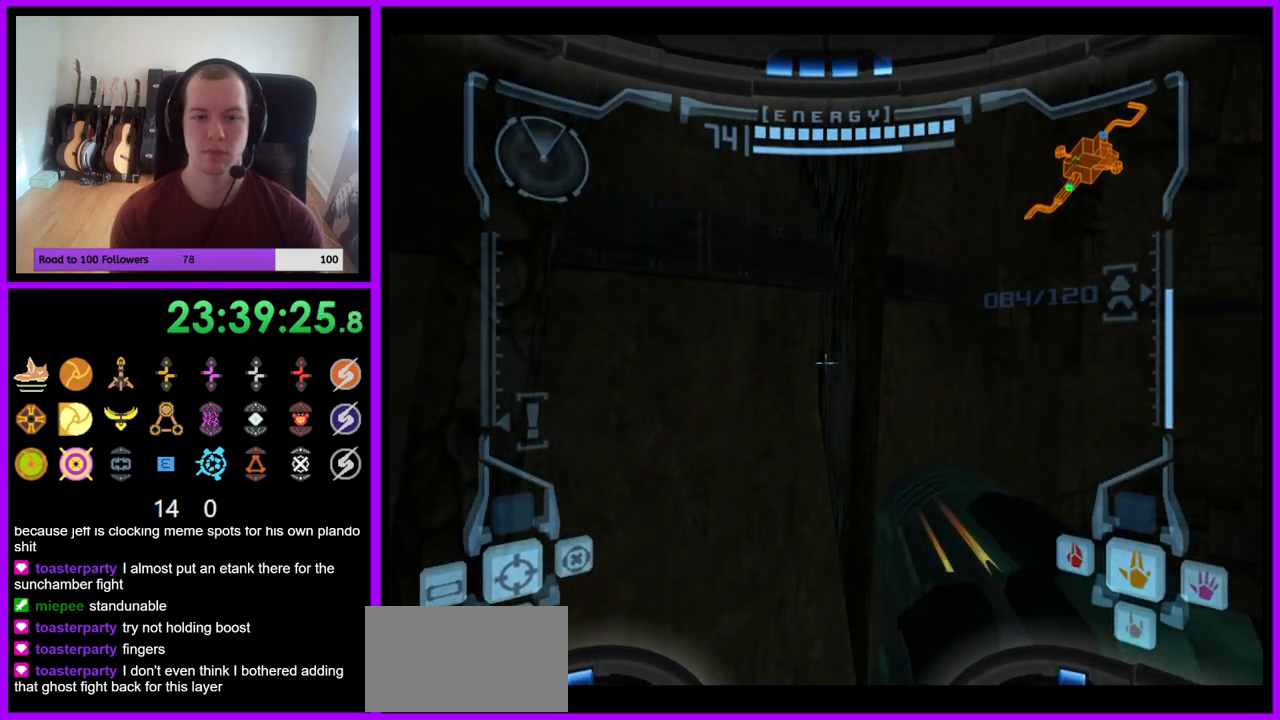
{"dt_ms": 500, "buttons": [], "left_stick": "right", "right_stick": "center", "events": [[50, "L1", "up"], [83, "left_stick", "right"]]}
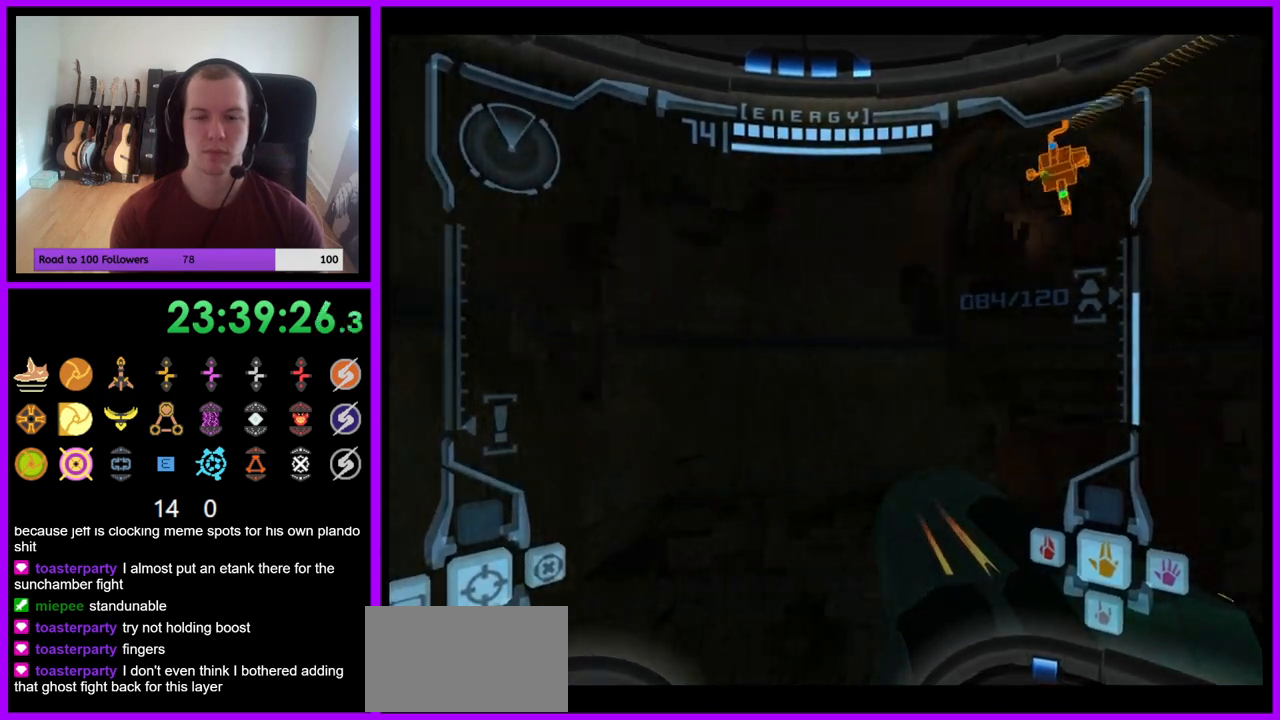
{"dt_ms": 500, "buttons": ["L1"], "left_stick": "up", "right_stick": "center", "events": [[183, "left_stick", "center"], [250, "L1", "down"], [483, "left_stick", "up"]]}
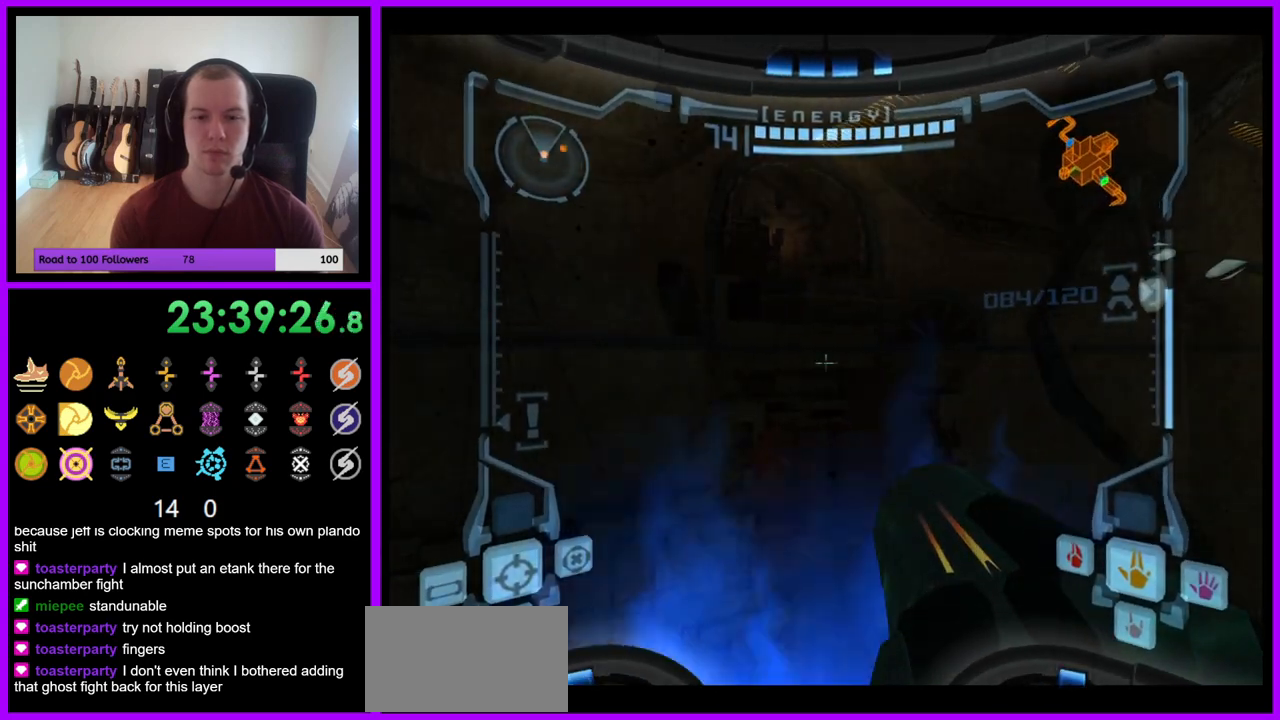
{"dt_ms": 500, "buttons": [], "left_stick": "up", "right_stick": "center", "events": [[33, "B", "down"], [100, "B", "up"], [267, "L1", "up"]]}
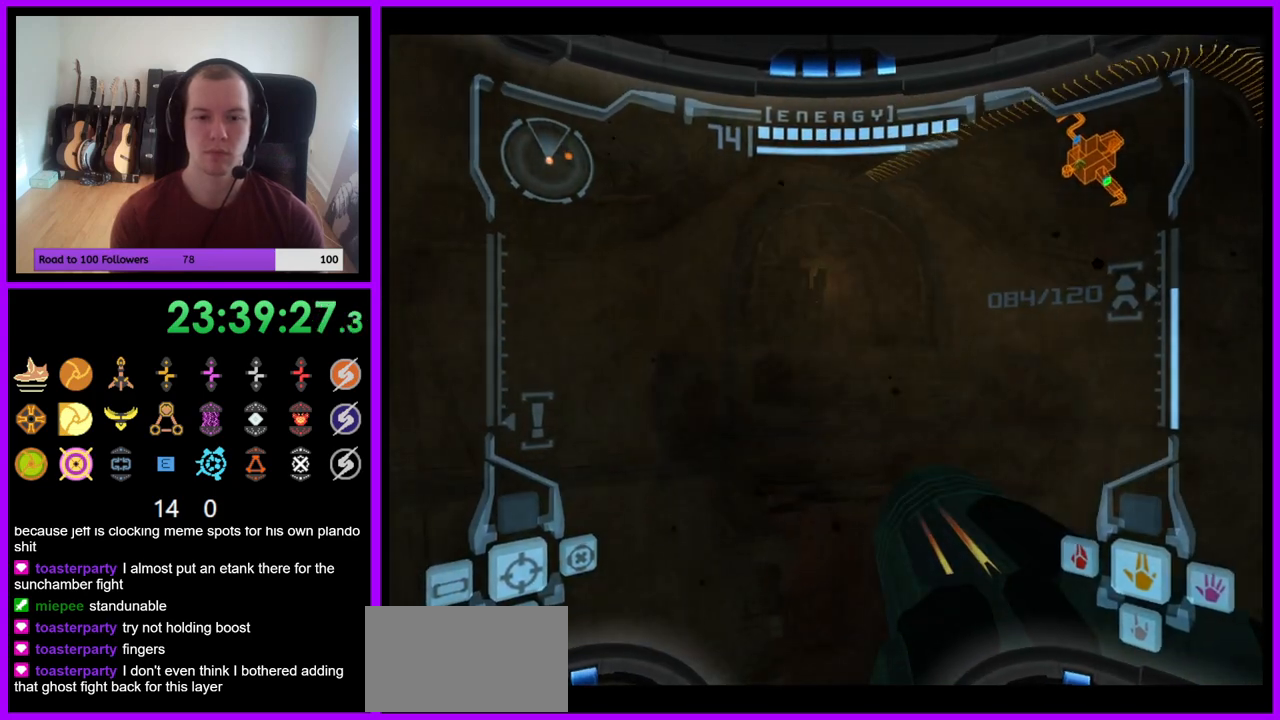
{"dt_ms": 500, "buttons": [], "left_stick": "up", "right_stick": "center", "events": []}
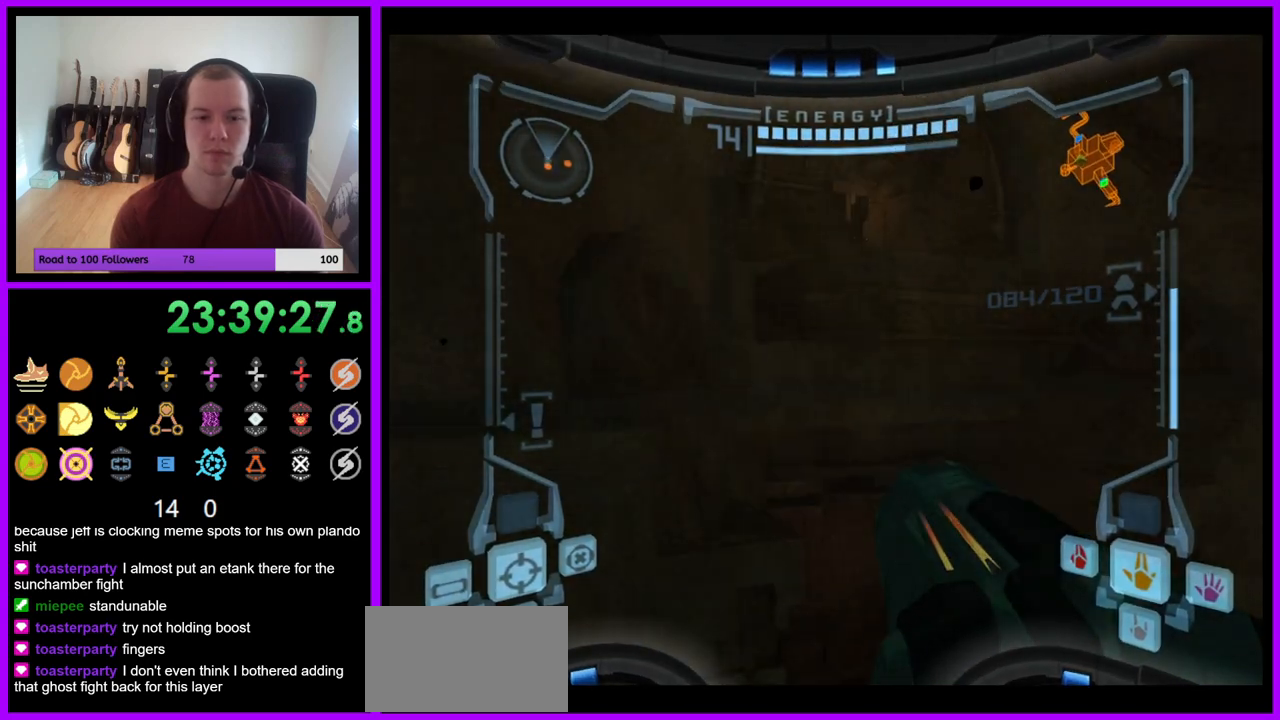
{"dt_ms": 500, "buttons": ["L1"], "left_stick": "up", "right_stick": "center", "events": [[117, "L1", "down"], [150, "B", "down"], [233, "B", "up"]]}
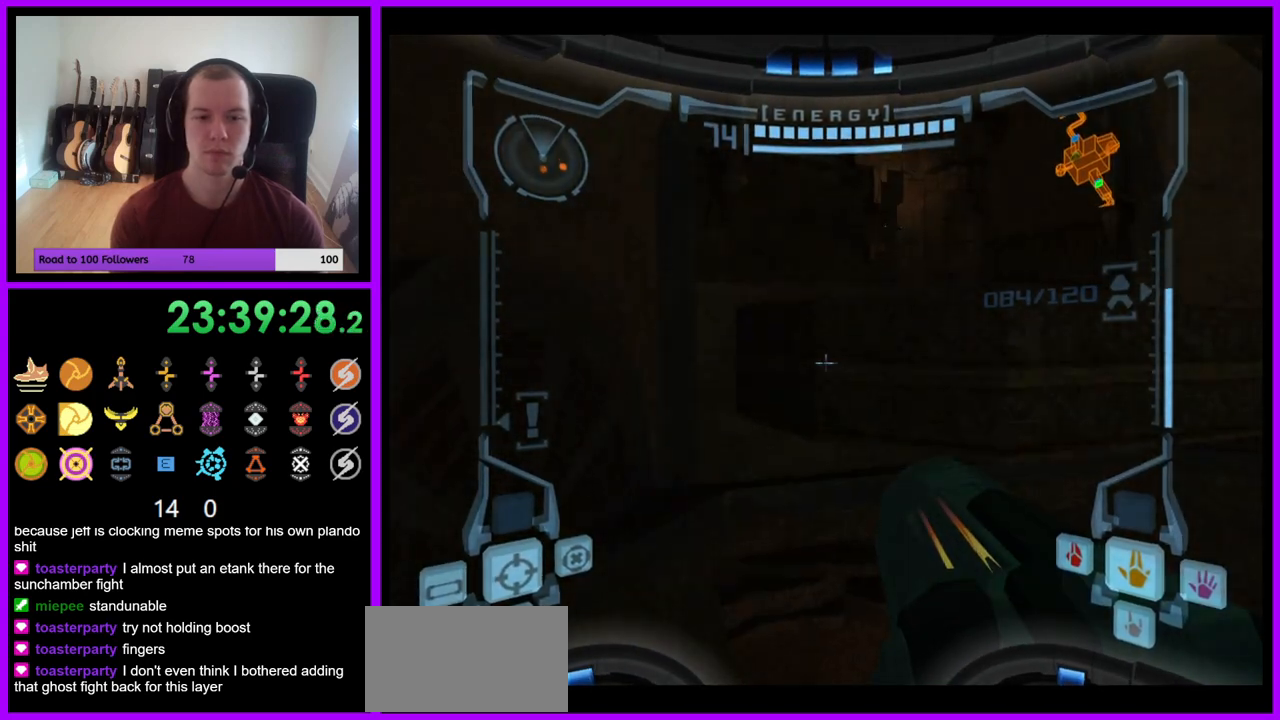
{"dt_ms": 500, "buttons": ["L1"], "left_stick": "center", "right_stick": "center", "events": [[400, "left_stick", "center"]]}
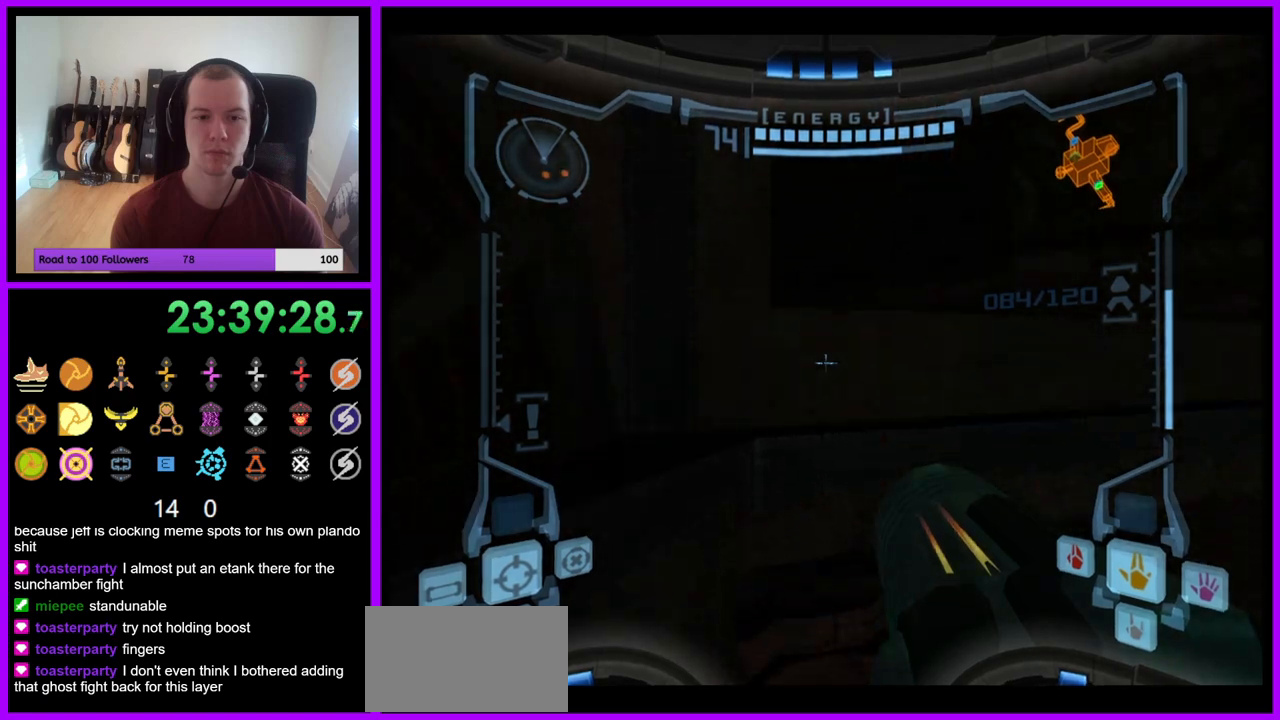
{"dt_ms": 500, "buttons": [], "left_stick": "left", "right_stick": "center", "events": [[183, "B", "down"], [283, "B", "up"], [383, "L1", "up"], [450, "left_stick", "left"]]}
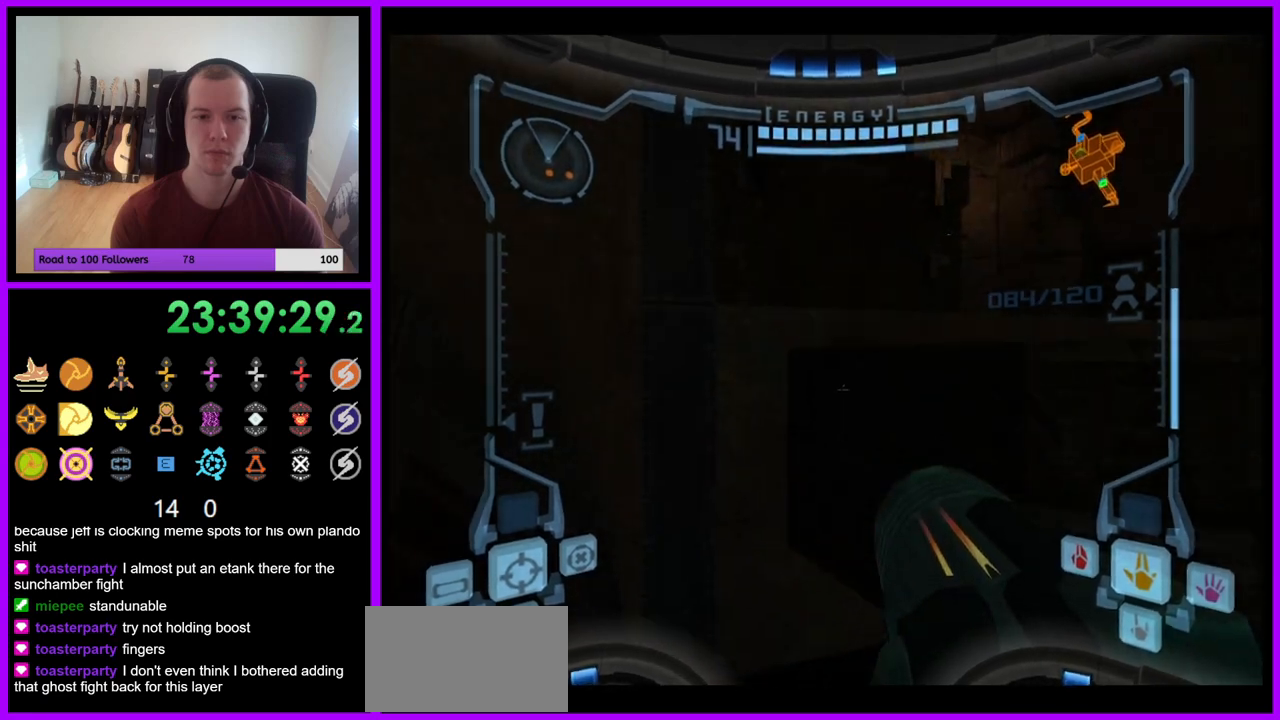
{"dt_ms": 500, "buttons": ["L1"], "left_stick": "up-right", "right_stick": "center", "events": [[100, "left_stick", "center"], [183, "L1", "down"], [217, "left_stick", "up-right"], [250, "B", "down"], [350, "B", "up"]]}
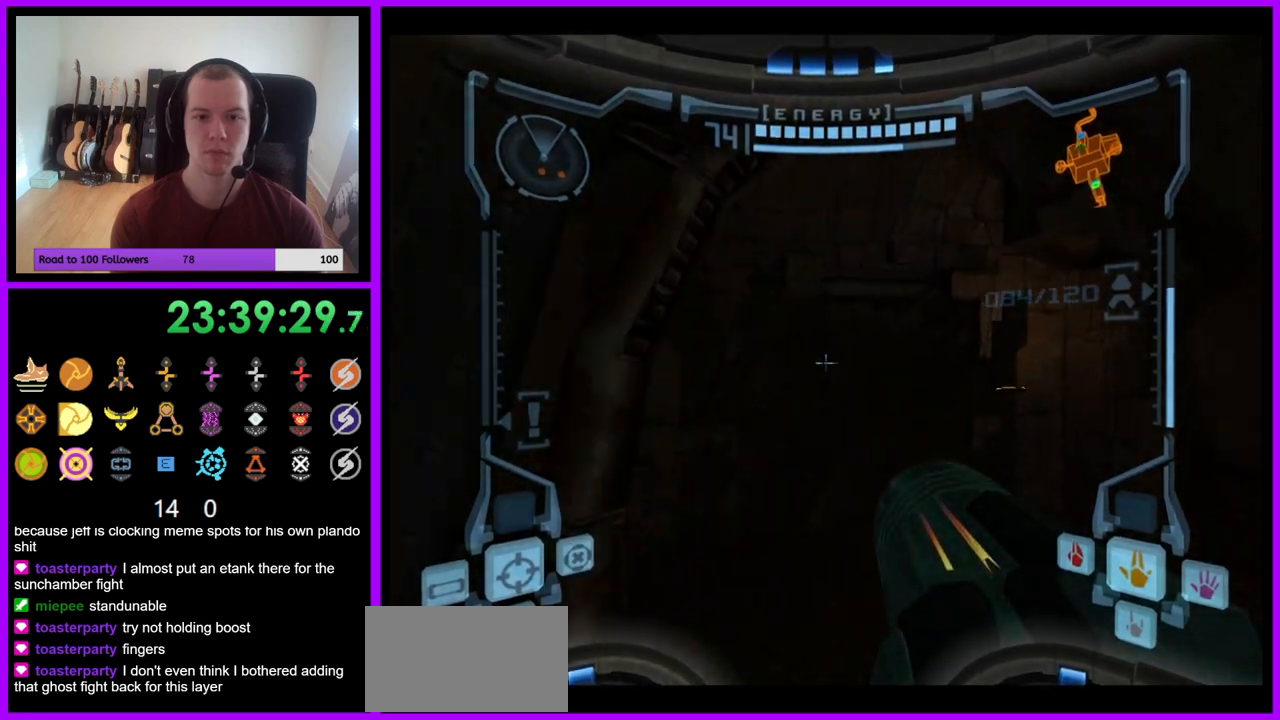
{"dt_ms": 500, "buttons": ["L1"], "left_stick": "up", "right_stick": "center", "events": [[250, "left_stick", "up"]]}
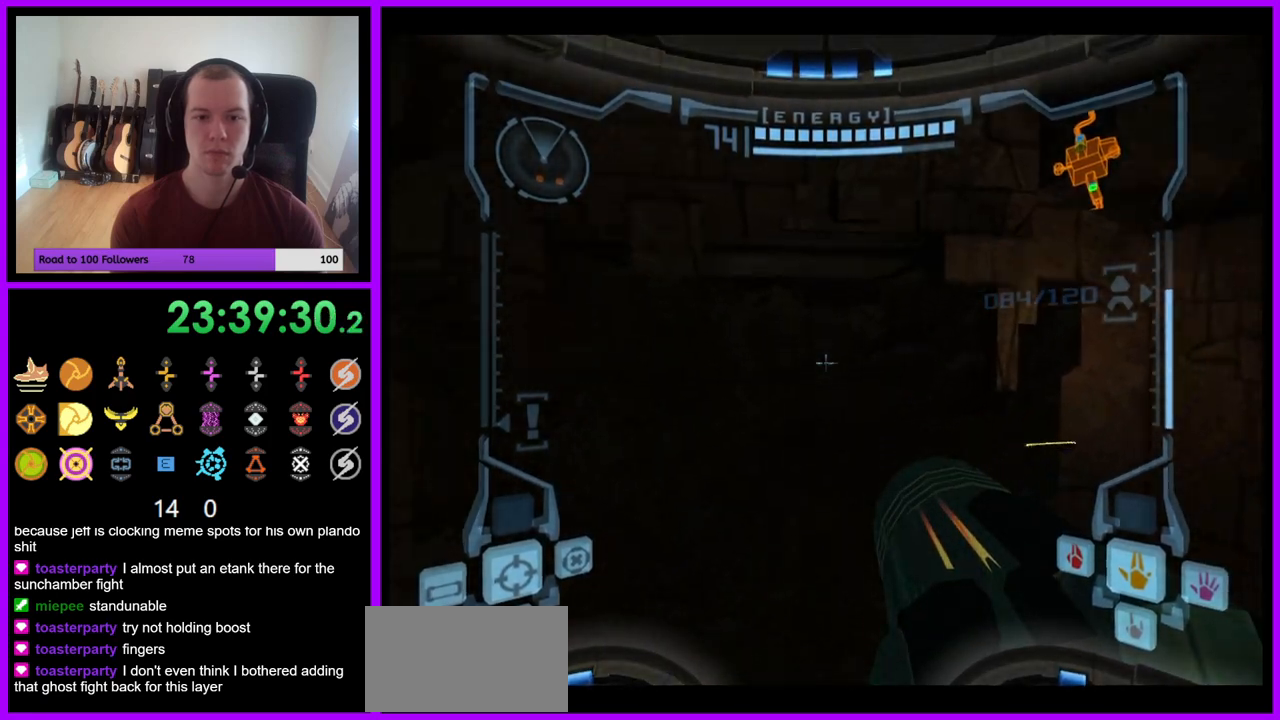
{"dt_ms": 500, "buttons": [], "left_stick": "right", "right_stick": "center", "events": [[133, "left_stick", "center"], [167, "L1", "up"], [300, "left_stick", "right"]]}
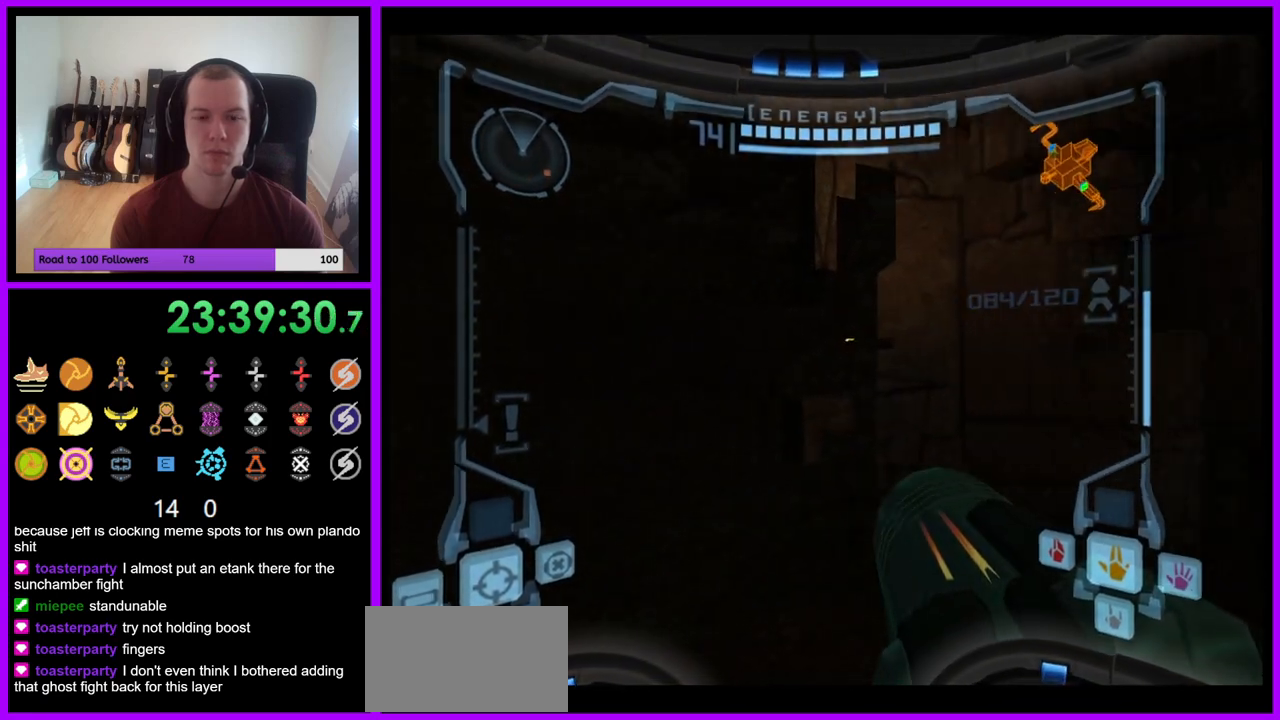
{"dt_ms": 500, "buttons": ["A"], "left_stick": "right", "right_stick": "center", "events": [[467, "A", "down"]]}
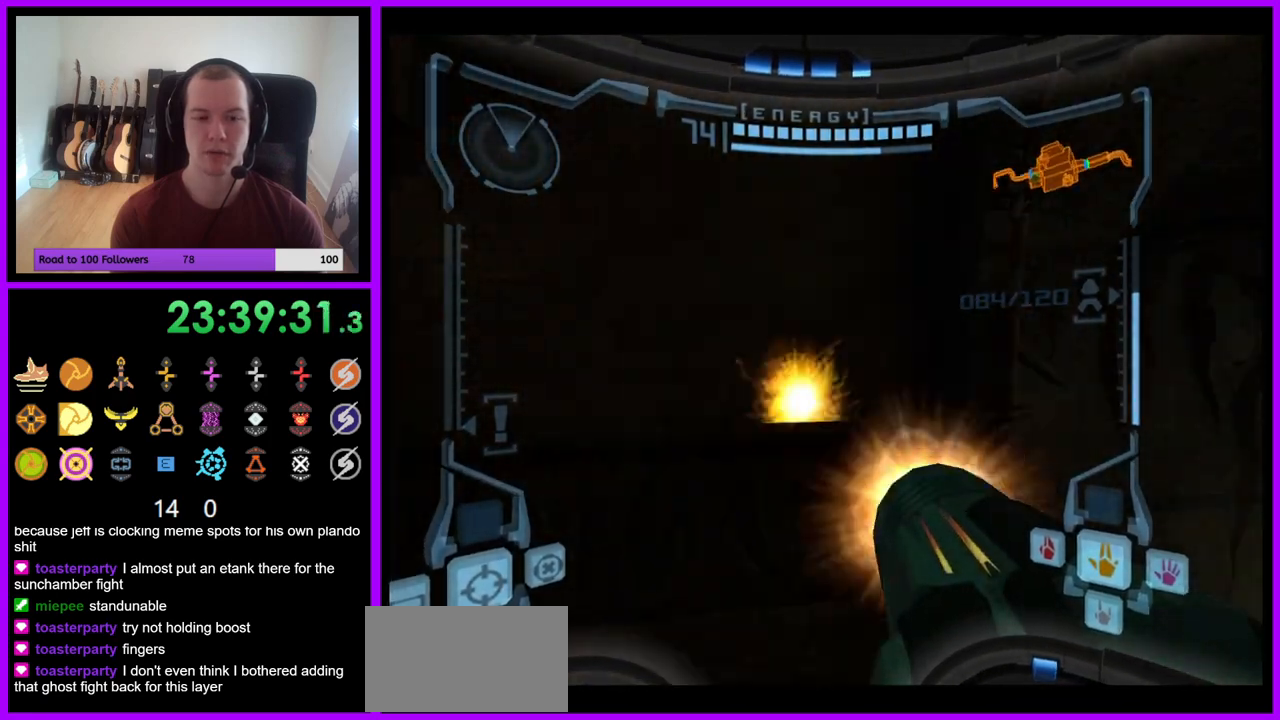
{"dt_ms": 1000, "buttons": ["A", "R1"], "left_stick": "center", "right_stick": "center"}